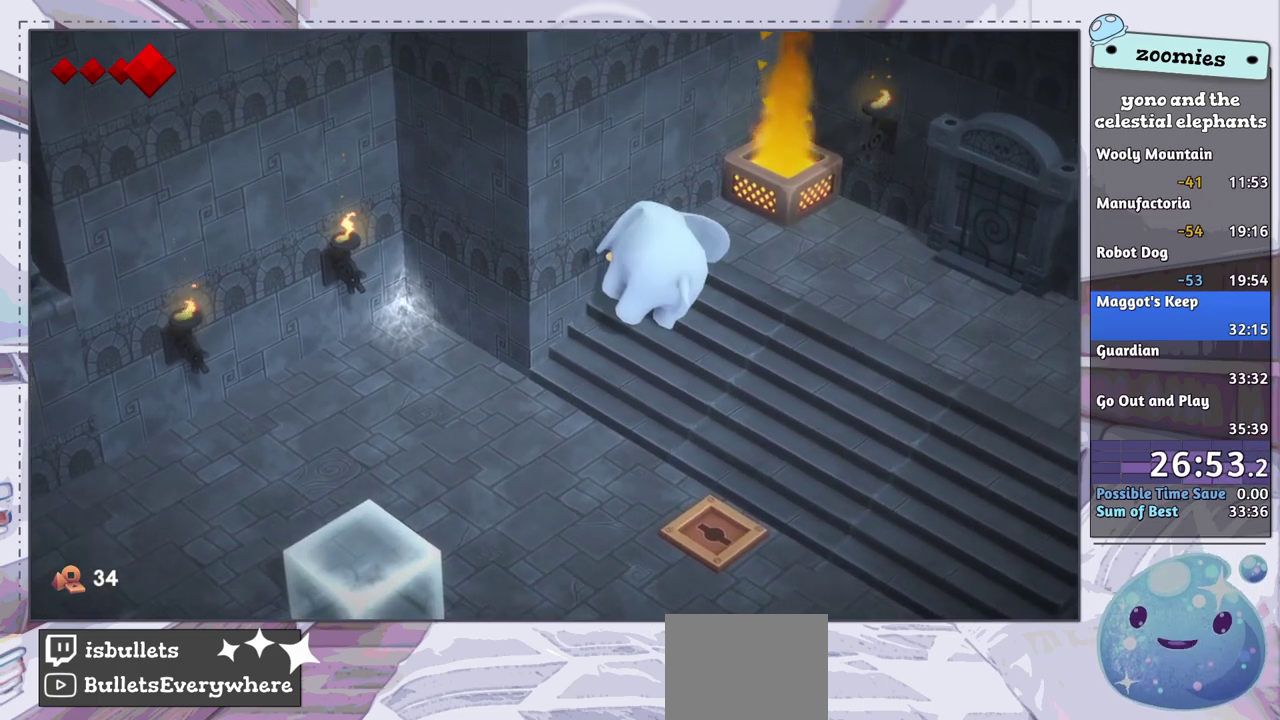
Gameplay with a controller (PlayStation layout); each line is a JSON object with the inputs held at the frame after it (dt_ms = milliseconds from this image to that frame). "events" lists button and stick changes between this image and that frame as [ms after this image, input, new state], when the widget could be followed in between.
{"dt_ms": 400, "buttons": ["CROSS"], "left_stick": "center", "right_stick": "center", "events": [[133, "CROSS", "down"], [183, "CROSS", "up"], [383, "CROSS", "down"]]}
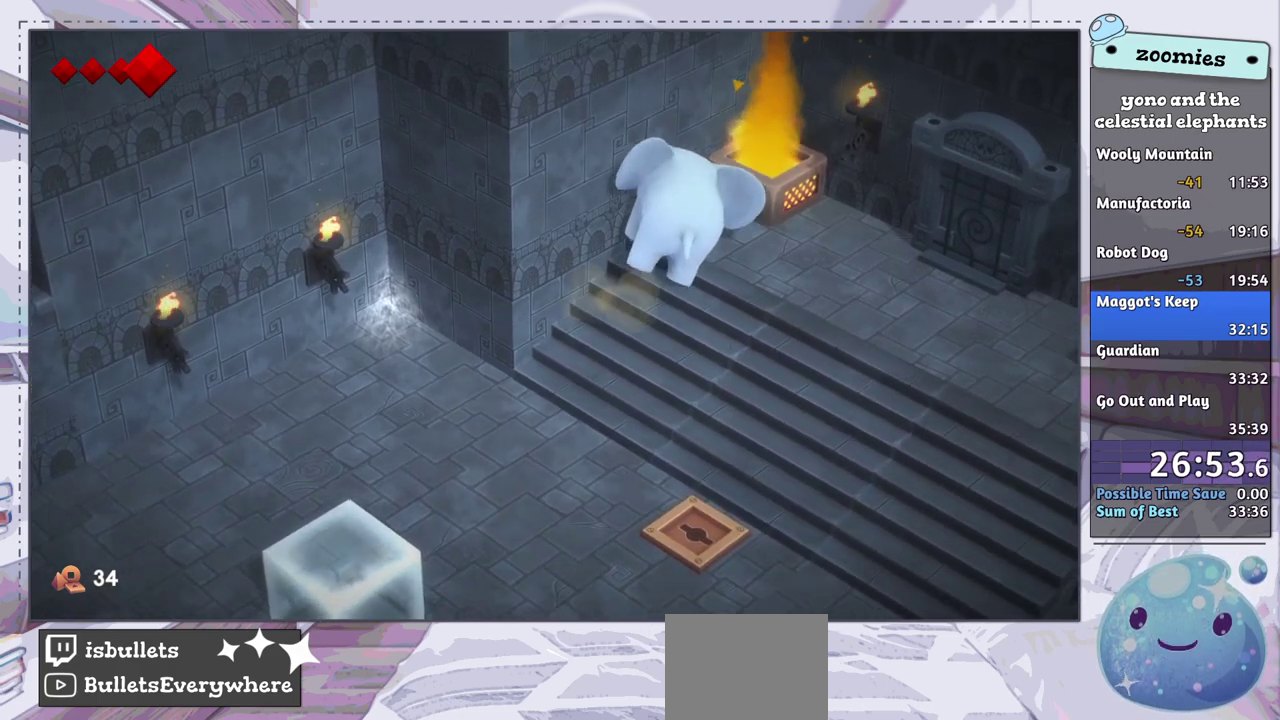
{"dt_ms": 500, "buttons": ["CROSS"], "left_stick": "center", "right_stick": "center", "events": [[33, "CROSS", "up"], [333, "DPAD_LEFT", "down"], [383, "DPAD_LEFT", "up"], [433, "CROSS", "down"]]}
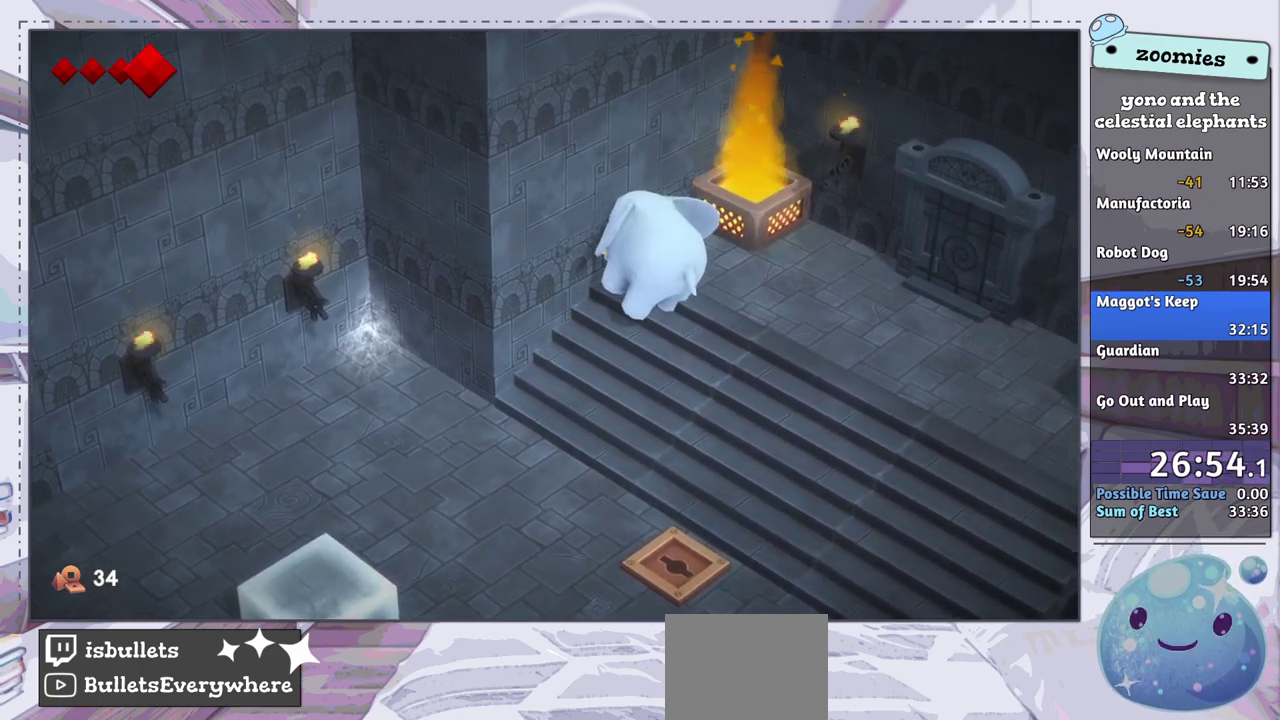
{"dt_ms": 600, "buttons": [], "left_stick": "center", "right_stick": "center", "events": [[17, "CROSS", "up"], [183, "CROSS", "down"], [233, "CROSS", "up"]]}
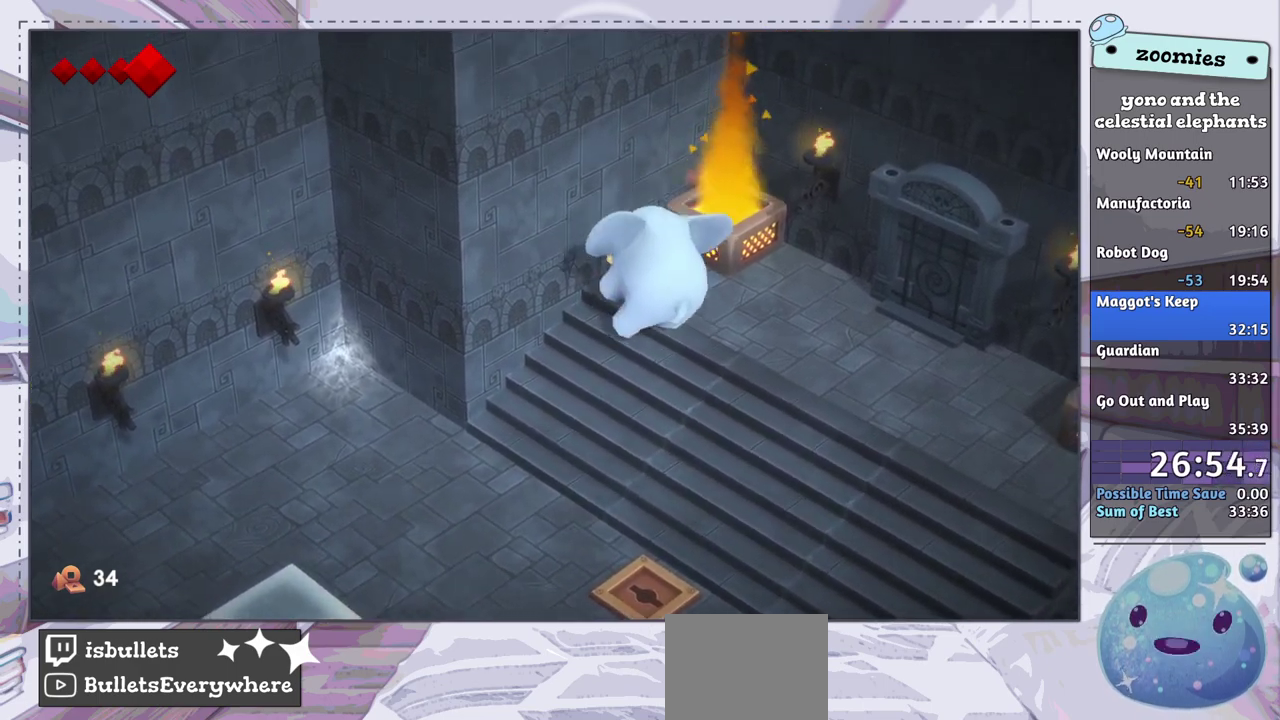
{"dt_ms": 400, "buttons": ["CROSS"], "left_stick": "center", "right_stick": "center", "events": [[150, "DPAD_LEFT", "down"], [183, "DPAD_LEFT", "up"], [250, "CROSS", "down"], [300, "CROSS", "up"], [400, "CROSS", "down"]]}
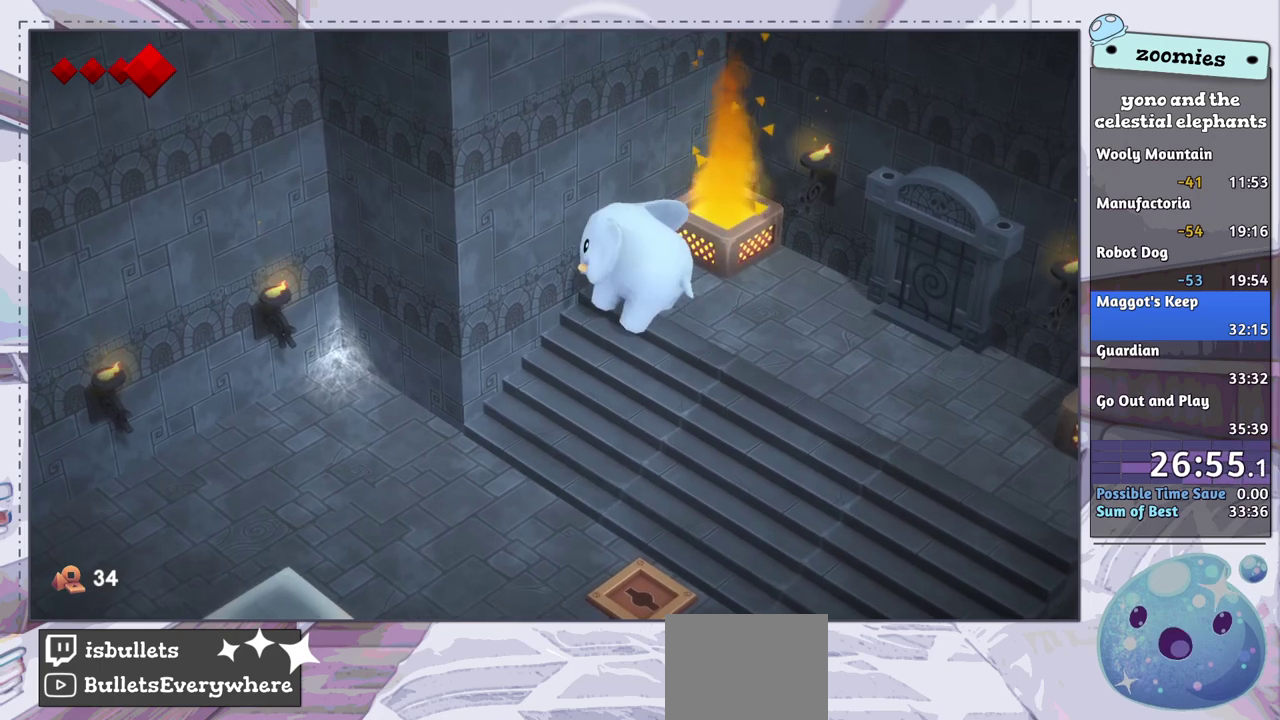
{"dt_ms": 300, "buttons": [], "left_stick": "center", "right_stick": "center", "events": [[33, "CROSS", "up"], [67, "CROSS", "down"], [117, "CROSS", "up"], [200, "CROSS", "down"], [250, "CROSS", "up"]]}
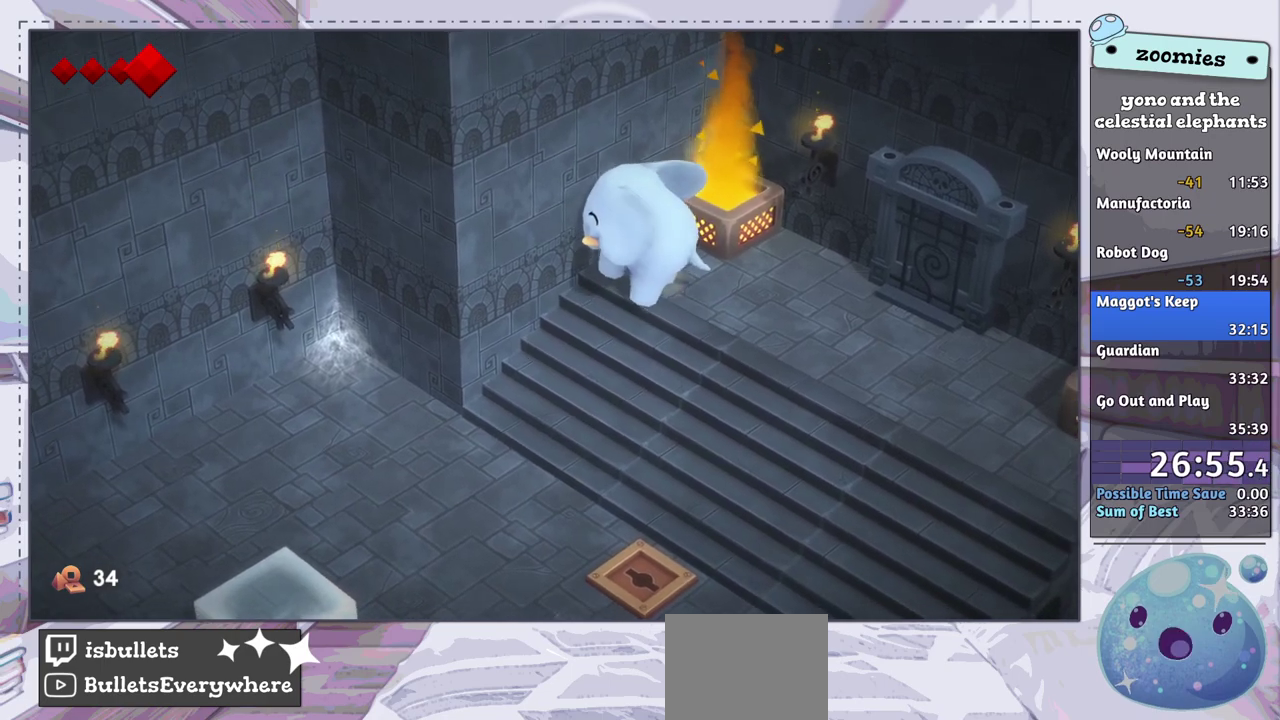
{"dt_ms": 300, "buttons": [], "left_stick": "center", "right_stick": "center", "events": [[17, "CROSS", "down"], [83, "CROSS", "up"], [167, "CROSS", "down"], [250, "CROSS", "up"]]}
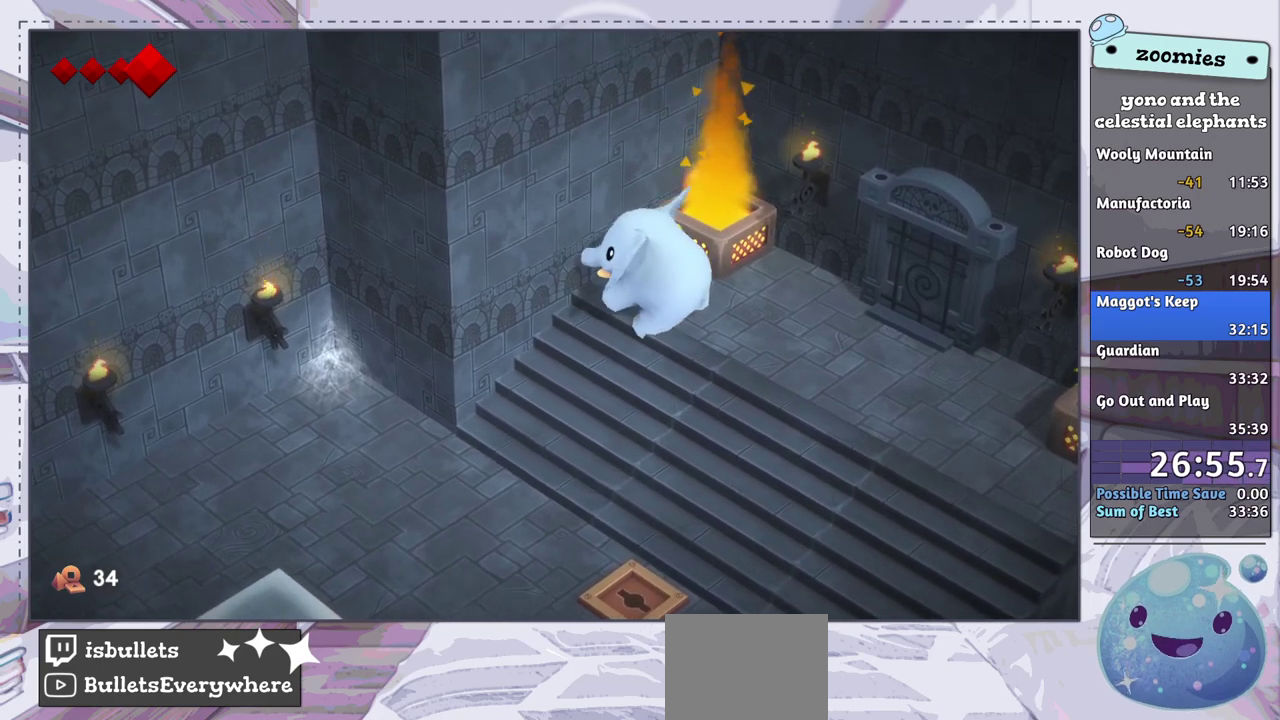
{"dt_ms": 300, "buttons": [], "left_stick": "center", "right_stick": "center", "events": [[17, "CROSS", "down"], [100, "CROSS", "up"], [183, "CROSS", "down"], [267, "CROSS", "up"]]}
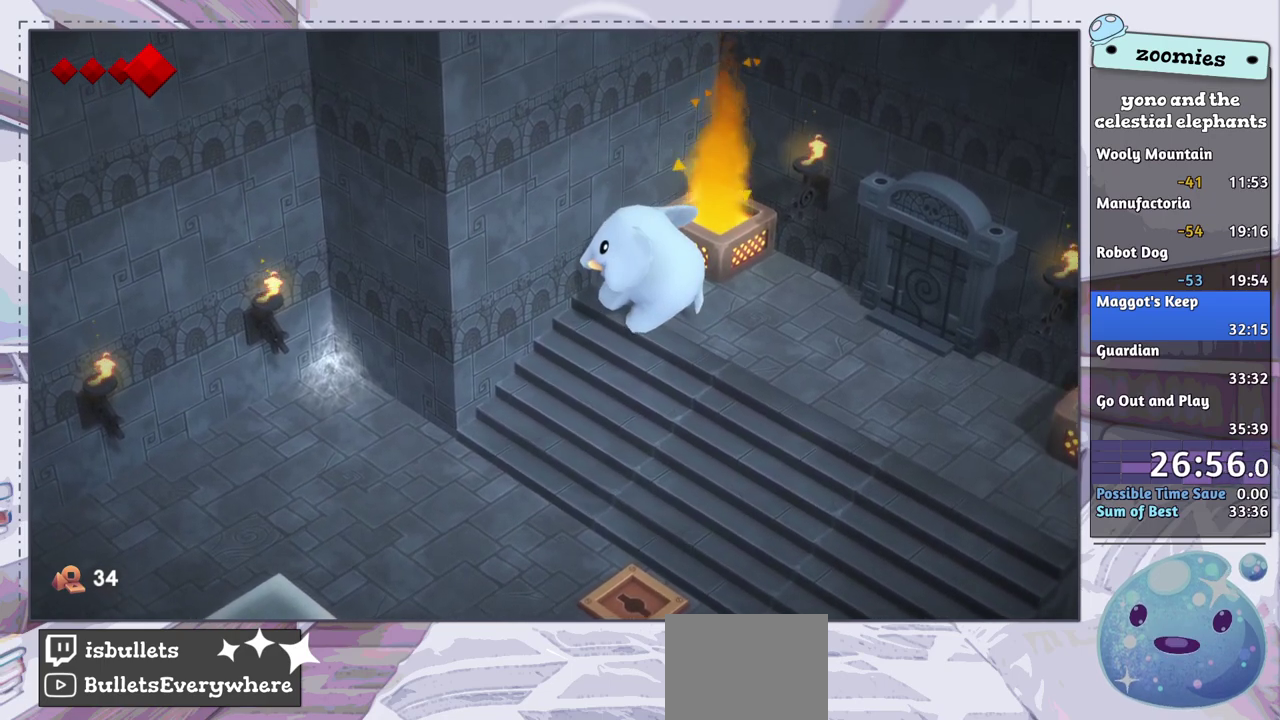
{"dt_ms": 100, "buttons": ["CROSS"], "left_stick": "center", "right_stick": "center", "events": [[50, "CROSS", "down"]]}
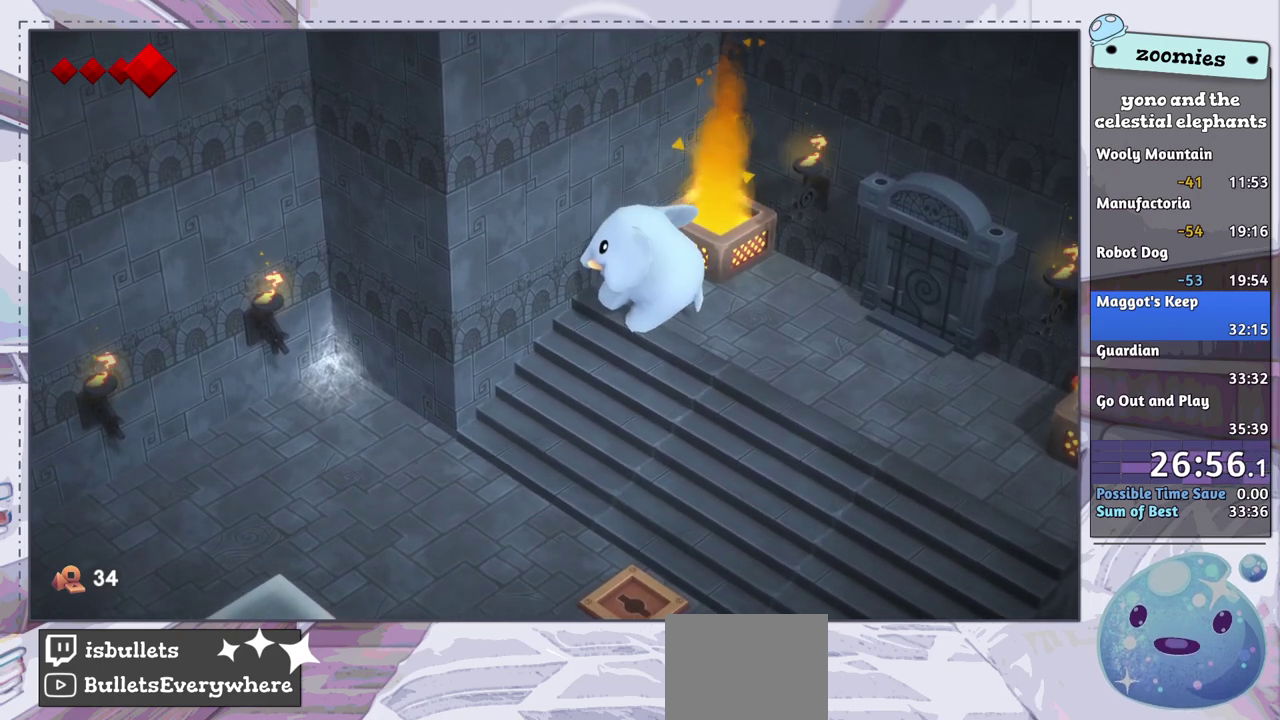
{"dt_ms": 300, "buttons": ["CROSS"], "left_stick": "center", "right_stick": "center", "events": [[17, "CROSS", "up"], [100, "CROSS", "down"], [150, "CROSS", "up"], [217, "CROSS", "down"]]}
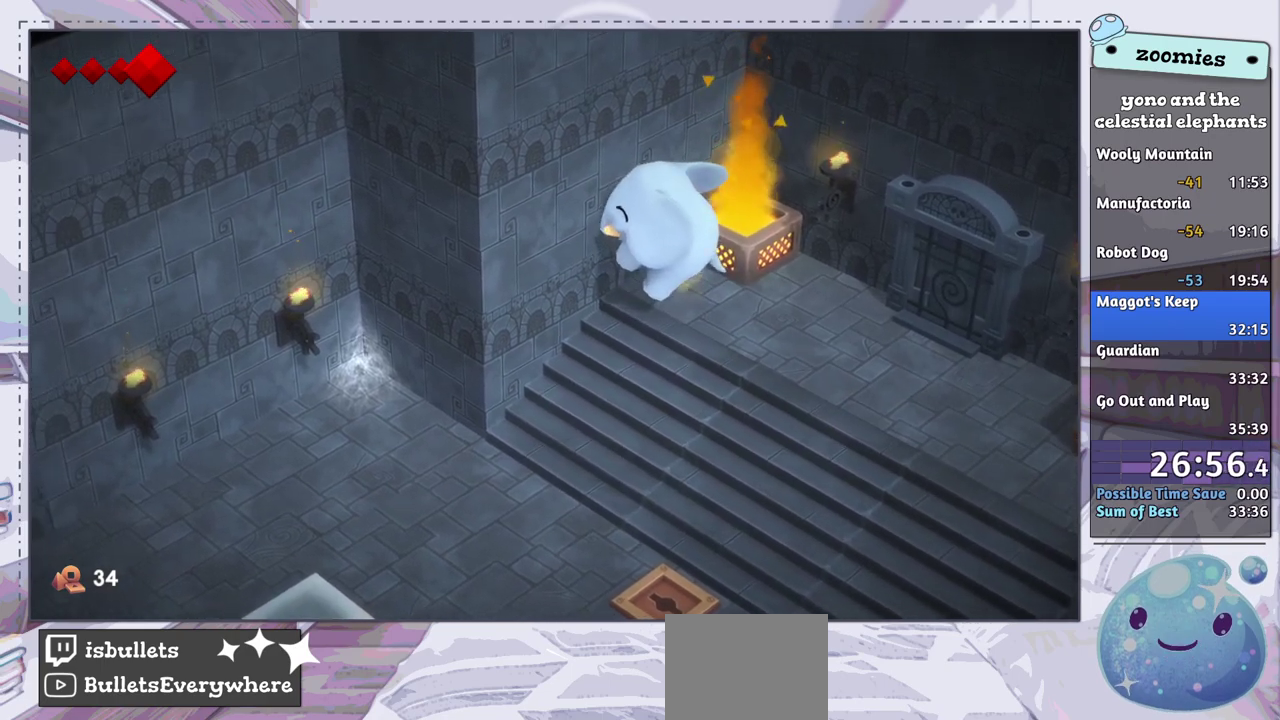
{"dt_ms": 300, "buttons": ["CROSS"], "left_stick": "center", "right_stick": "center", "events": [[17, "CROSS", "up"], [83, "CROSS", "down"], [167, "CROSS", "up"], [217, "CROSS", "down"]]}
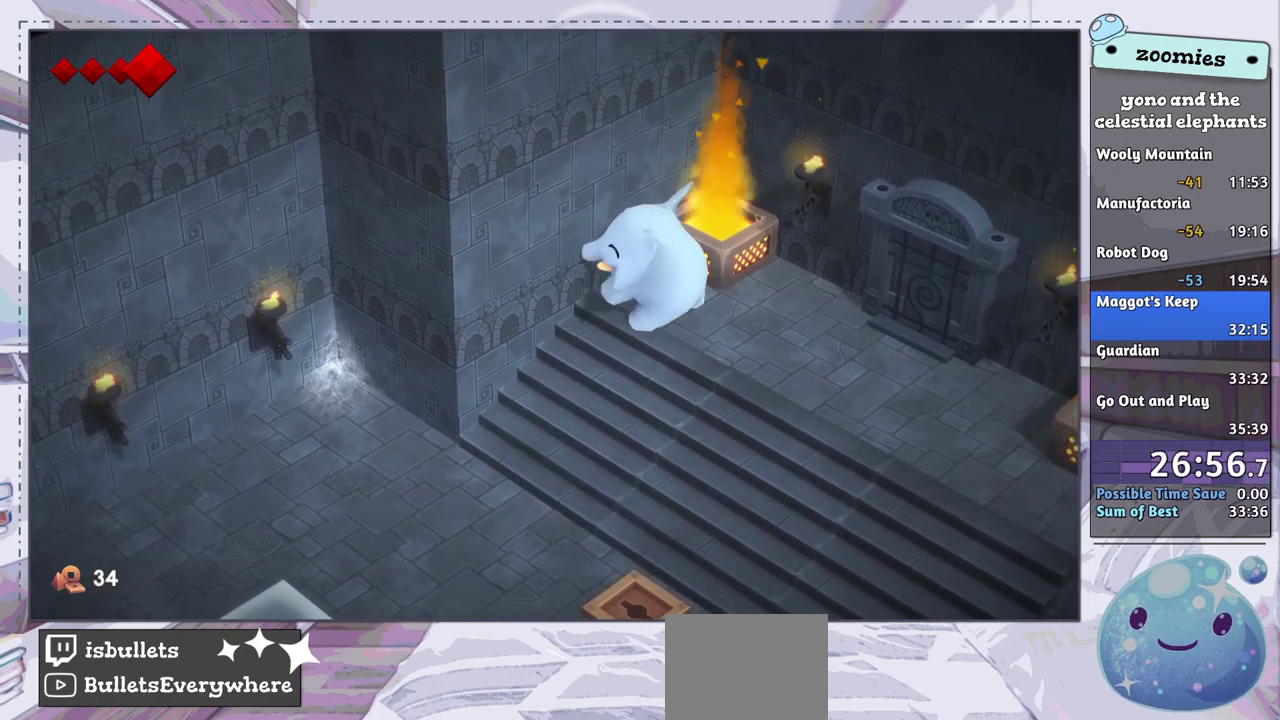
{"dt_ms": 600, "buttons": ["CROSS"], "left_stick": "center", "right_stick": "center", "events": [[17, "CROSS", "up"], [100, "CROSS", "down"], [167, "CROSS", "up"], [433, "CROSS", "down"], [483, "CROSS", "up"], [567, "CROSS", "down"]]}
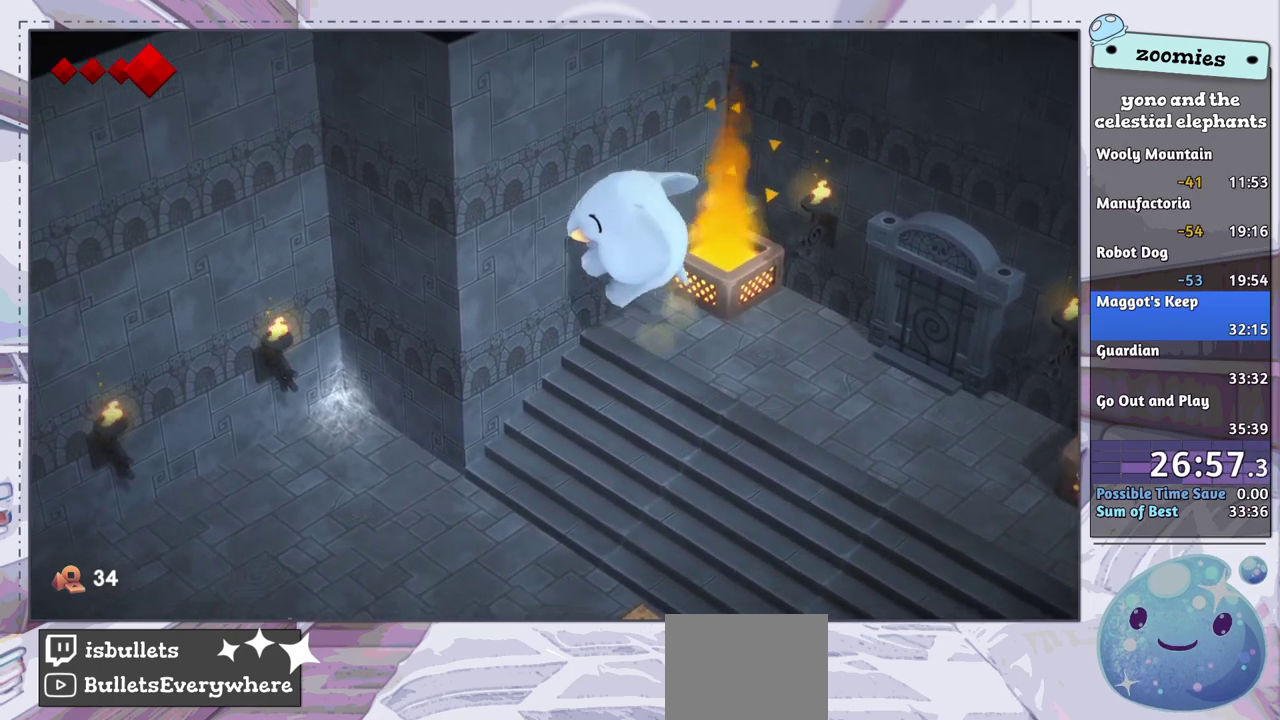
{"dt_ms": 100, "buttons": [], "left_stick": "center", "right_stick": "center", "events": [[50, "CROSS", "up"]]}
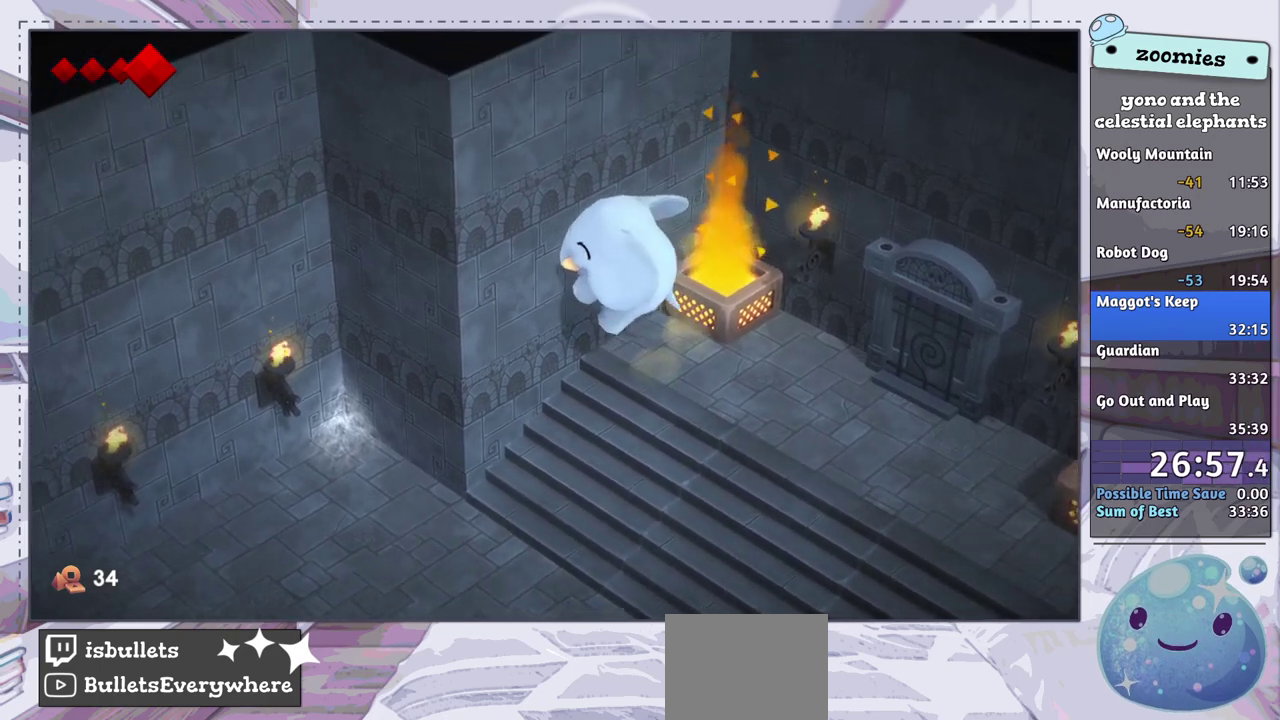
{"dt_ms": 300, "buttons": [], "left_stick": "center", "right_stick": "center", "events": [[17, "CROSS", "down"], [100, "CROSS", "up"], [150, "CROSS", "down"], [233, "CROSS", "up"]]}
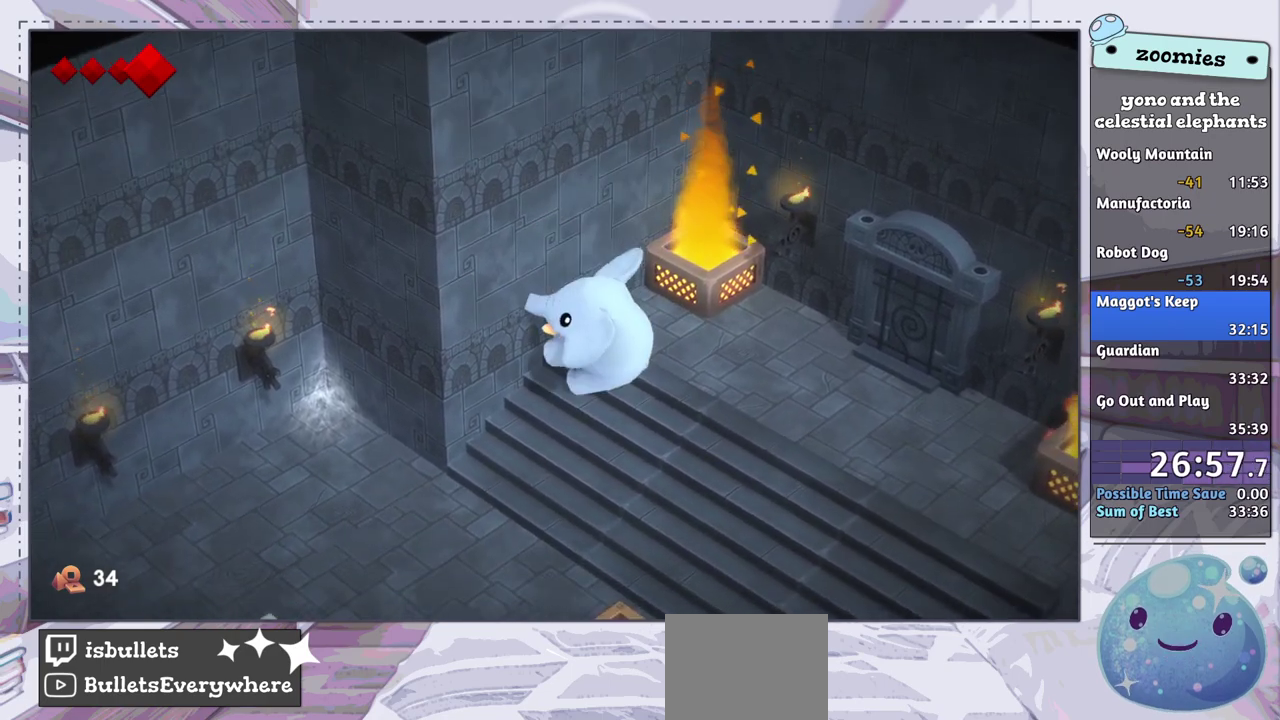
{"dt_ms": 300, "buttons": [], "left_stick": "center", "right_stick": "center", "events": []}
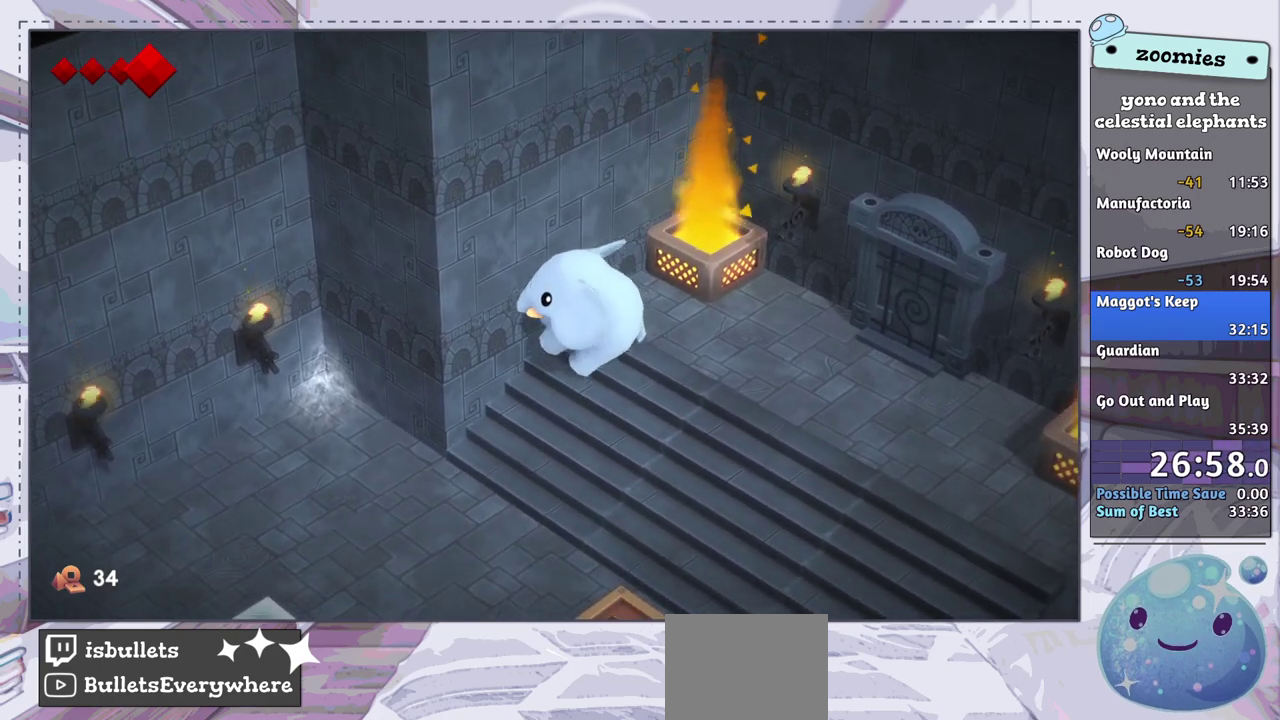
{"dt_ms": 900, "buttons": ["CROSS"], "left_stick": "center", "right_stick": "center", "events": [[867, "CROSS", "down"]]}
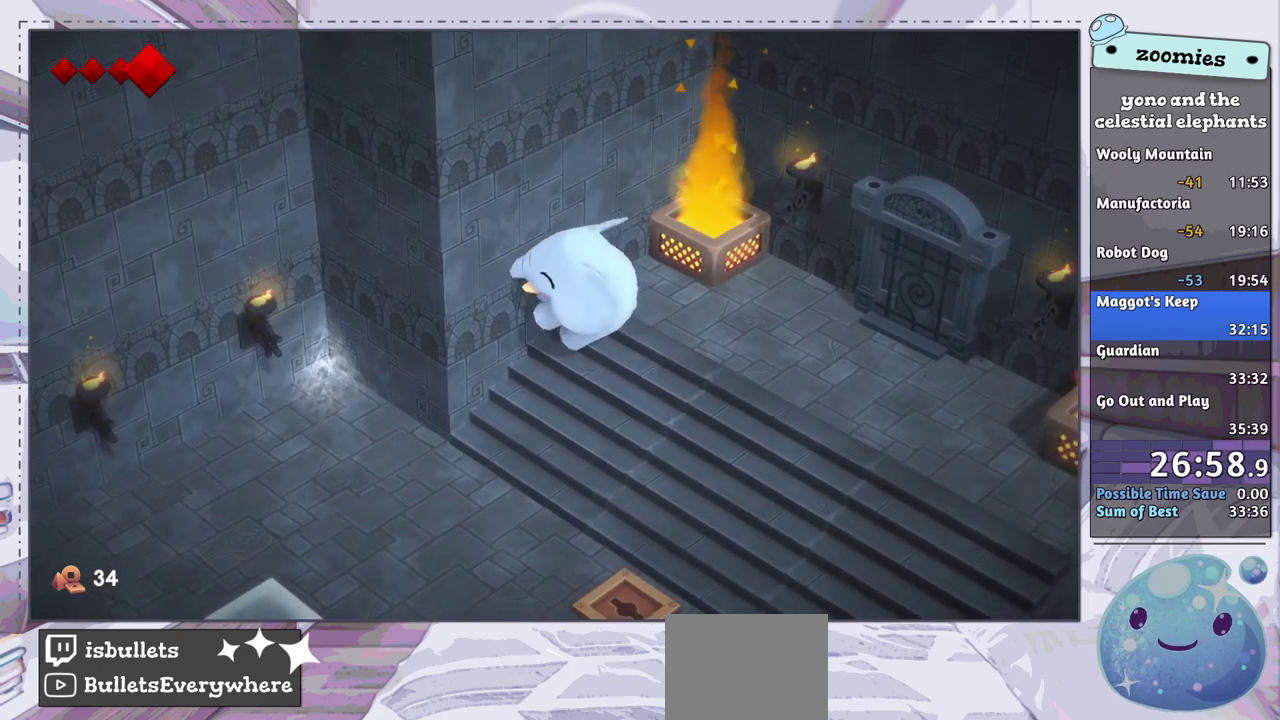
{"dt_ms": 300, "buttons": [], "left_stick": "center", "right_stick": "center", "events": [[17, "CROSS", "up"], [100, "CROSS", "down"], [167, "CROSS", "up"]]}
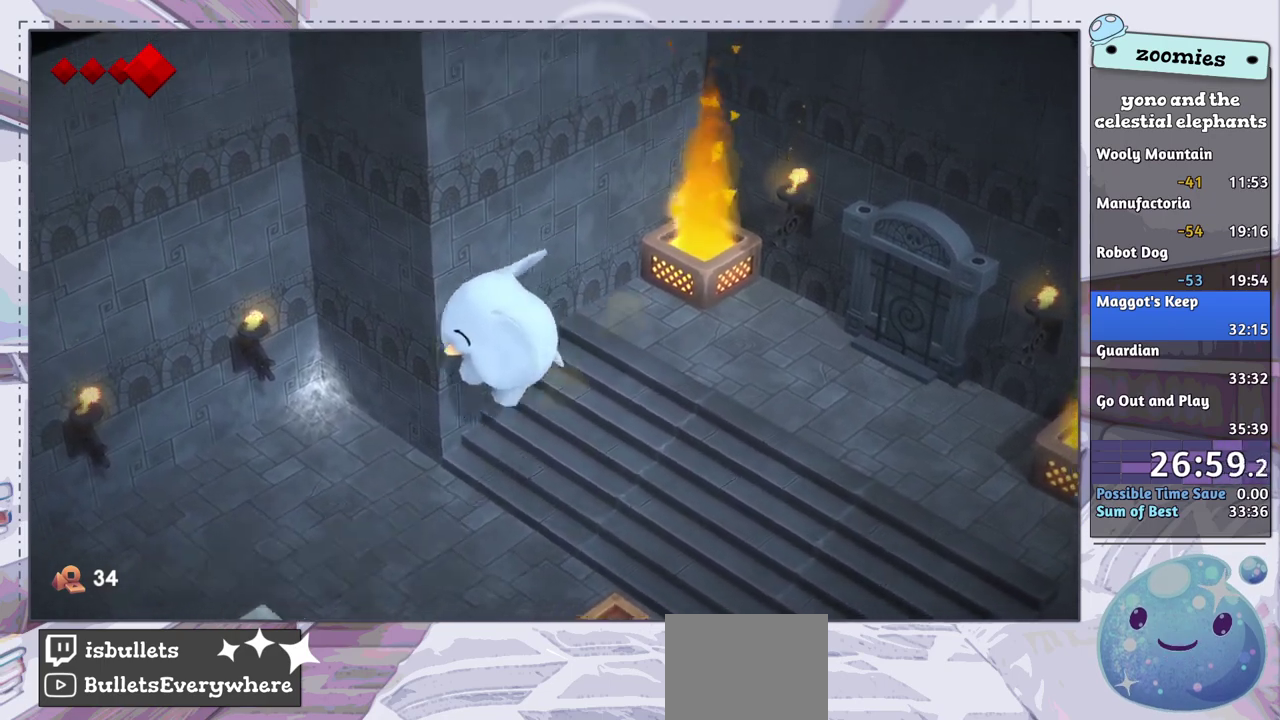
{"dt_ms": 700, "buttons": ["CROSS"], "left_stick": "center", "right_stick": "center", "events": [[667, "CROSS", "down"]]}
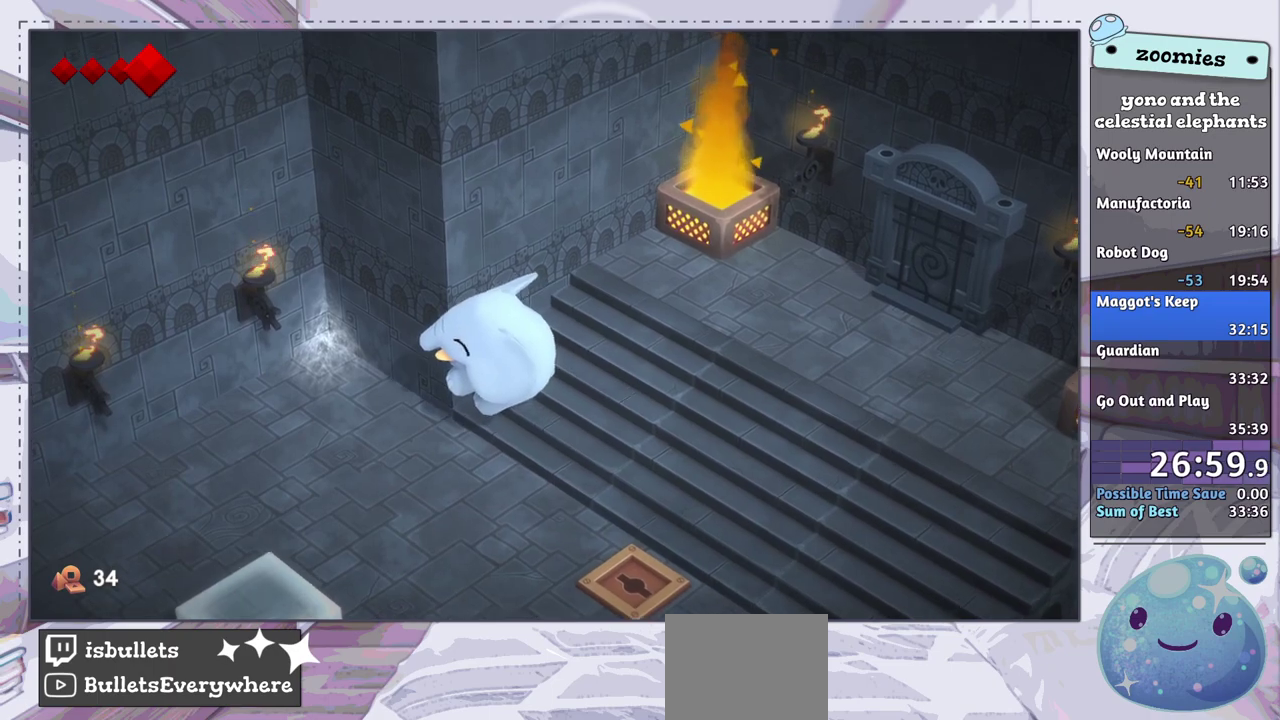
{"dt_ms": 300, "buttons": ["CROSS"], "left_stick": "center", "right_stick": "center", "events": [[33, "CROSS", "up"], [100, "CROSS", "down"], [183, "CROSS", "up"], [250, "CROSS", "down"]]}
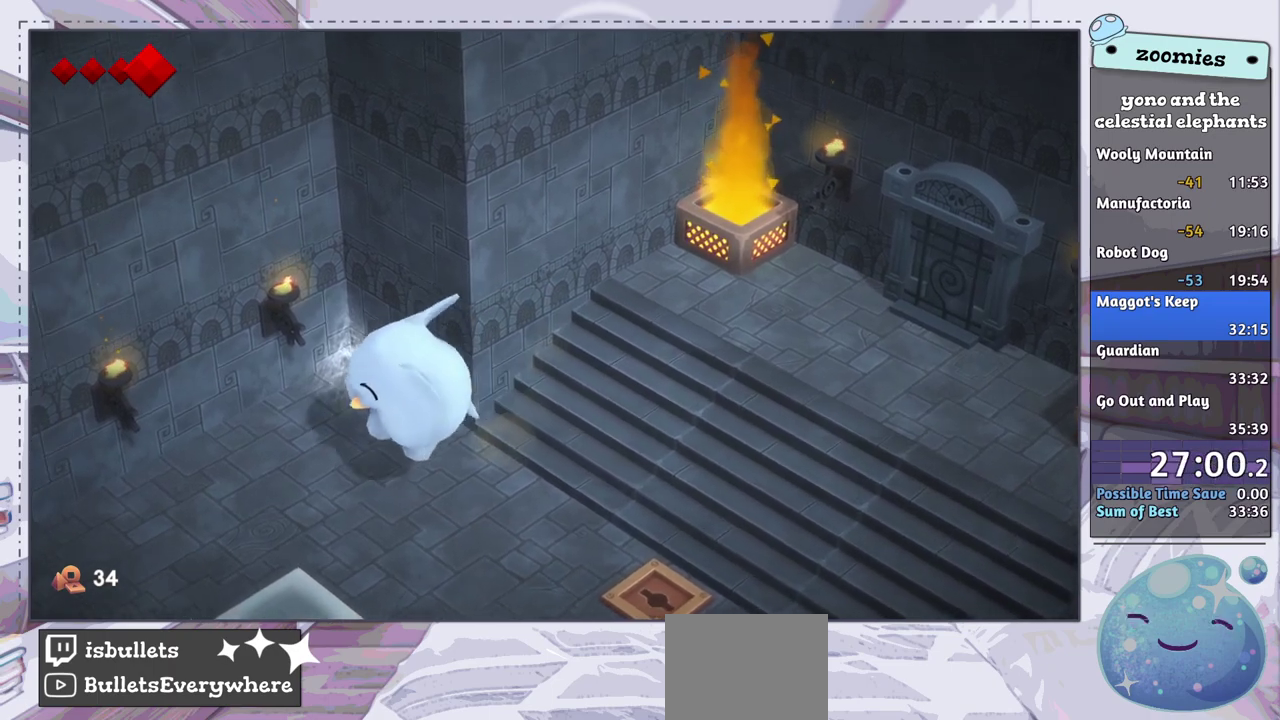
{"dt_ms": 100, "buttons": [], "left_stick": "center", "right_stick": "center", "events": [[33, "CROSS", "up"]]}
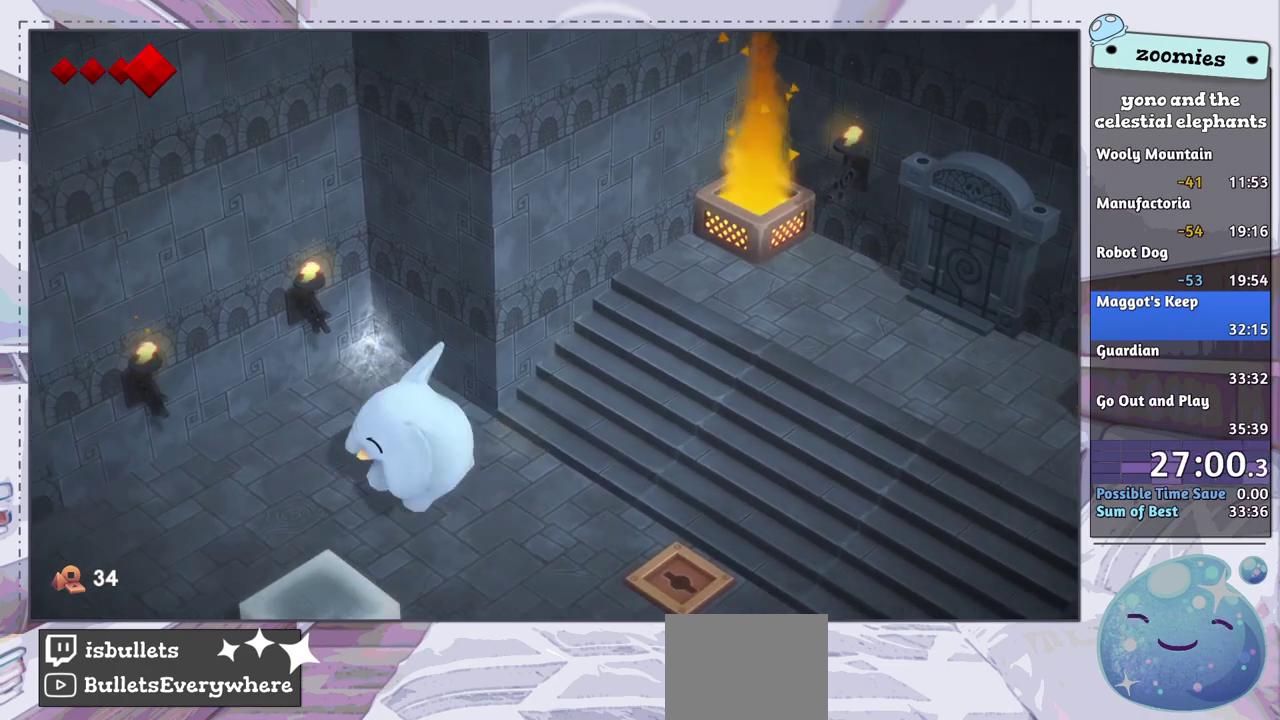
{"dt_ms": 200, "buttons": [], "left_stick": "center", "right_stick": "center", "events": [[67, "CROSS", "down"], [133, "CROSS", "up"]]}
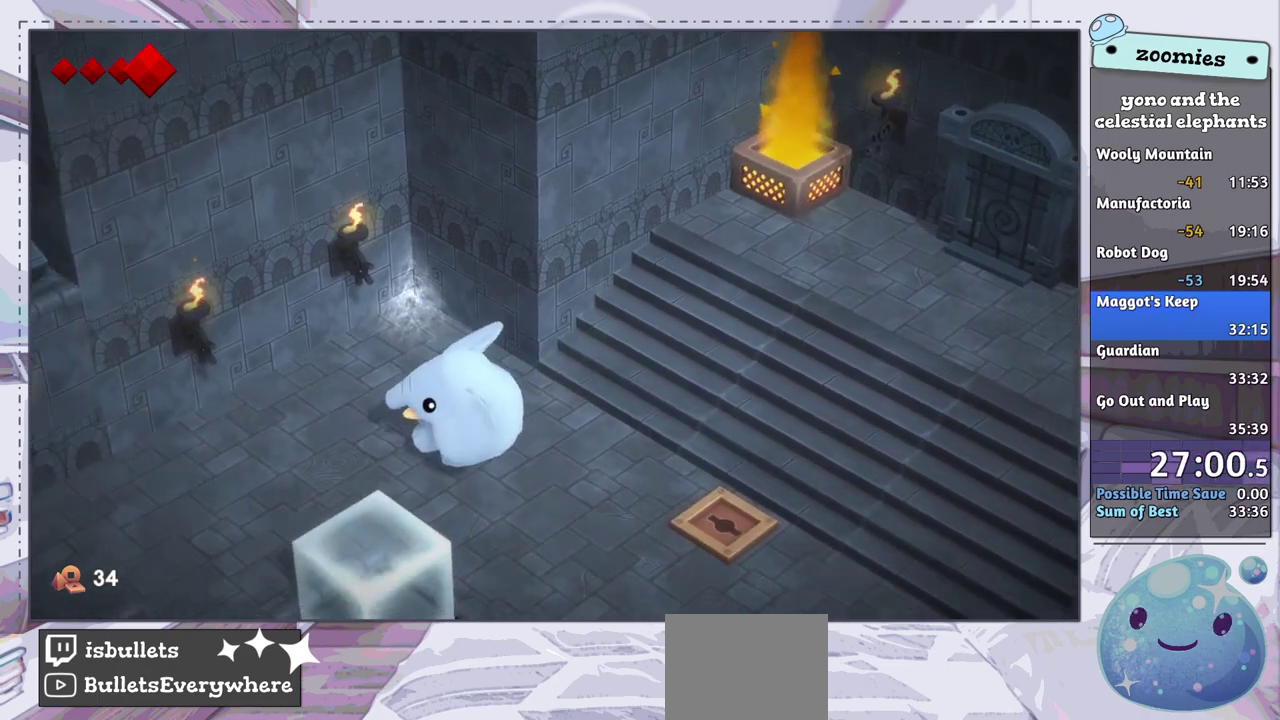
{"dt_ms": 600, "buttons": [], "left_stick": "center", "right_stick": "center", "events": [[483, "CROSS", "down"], [550, "CROSS", "up"]]}
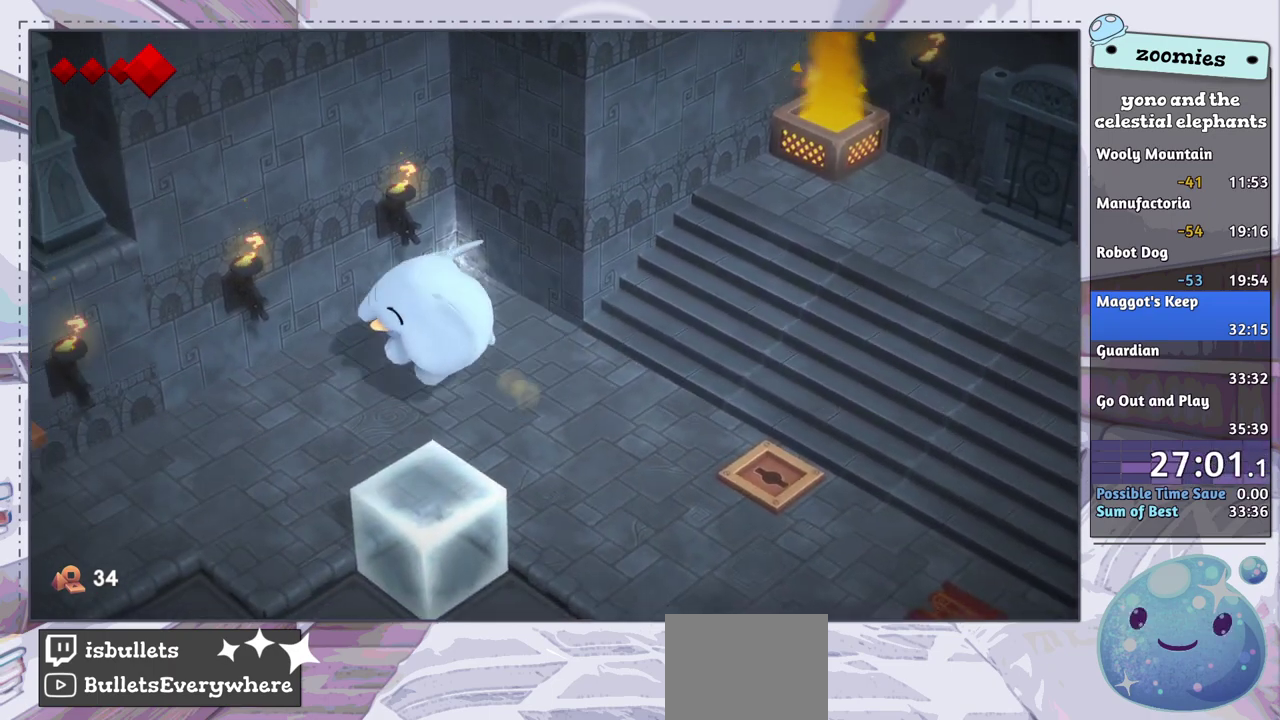
{"dt_ms": 700, "buttons": ["CROSS"], "left_stick": "center", "right_stick": "center", "events": [[667, "CROSS", "down"]]}
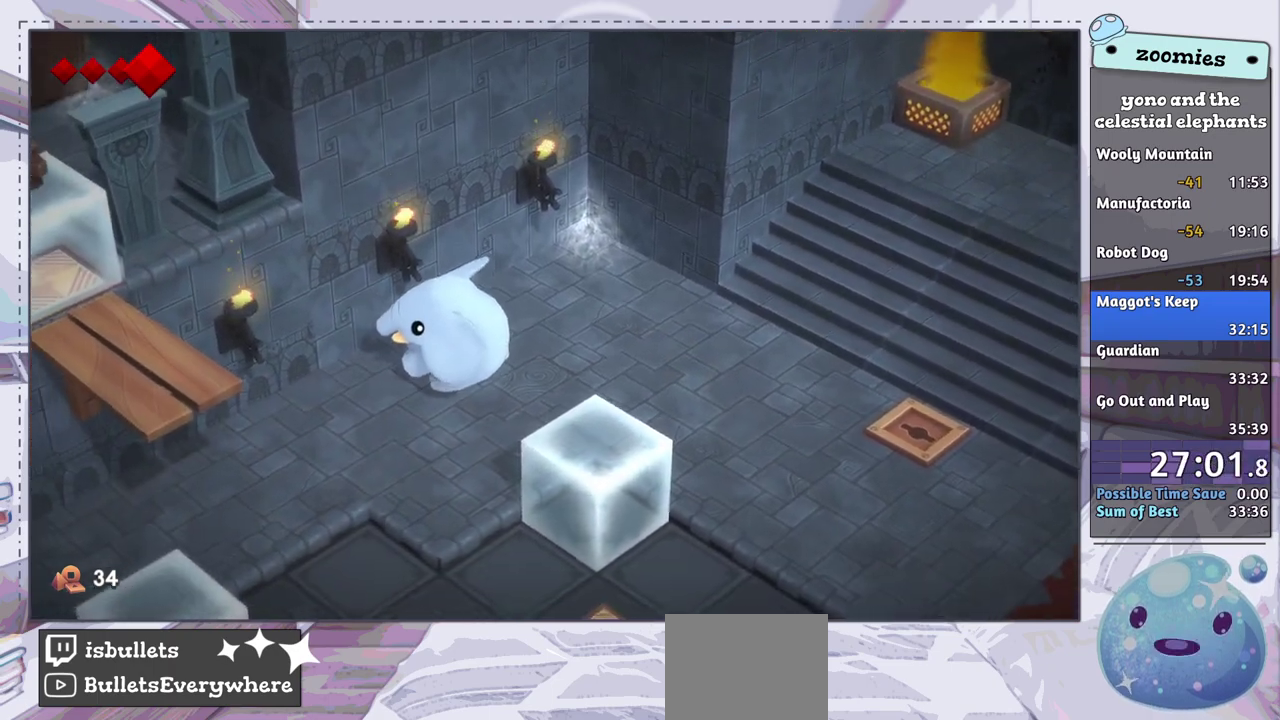
{"dt_ms": 300, "buttons": ["CROSS"], "left_stick": "center", "right_stick": "center", "events": [[33, "CROSS", "up"], [117, "CROSS", "down"], [200, "CROSS", "up"], [283, "CROSS", "down"]]}
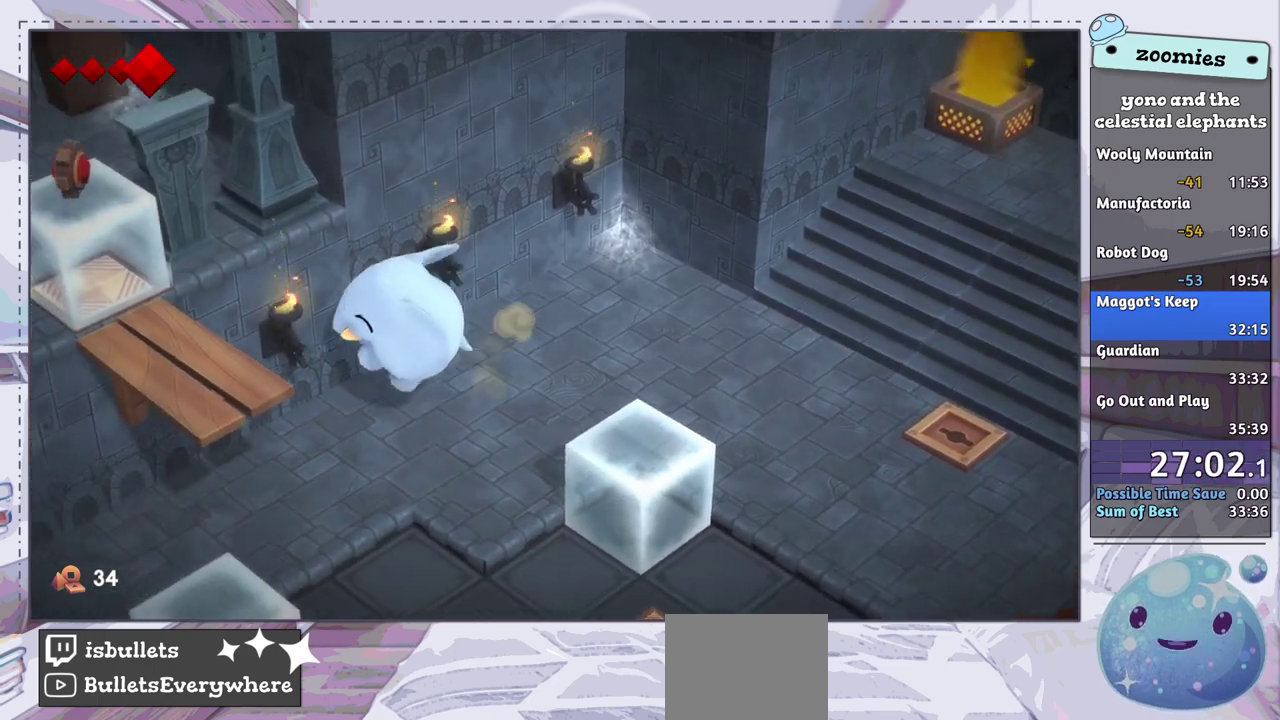
{"dt_ms": 200, "buttons": ["CROSS"], "left_stick": "center", "right_stick": "center", "events": [[67, "CROSS", "up"], [150, "CROSS", "down"]]}
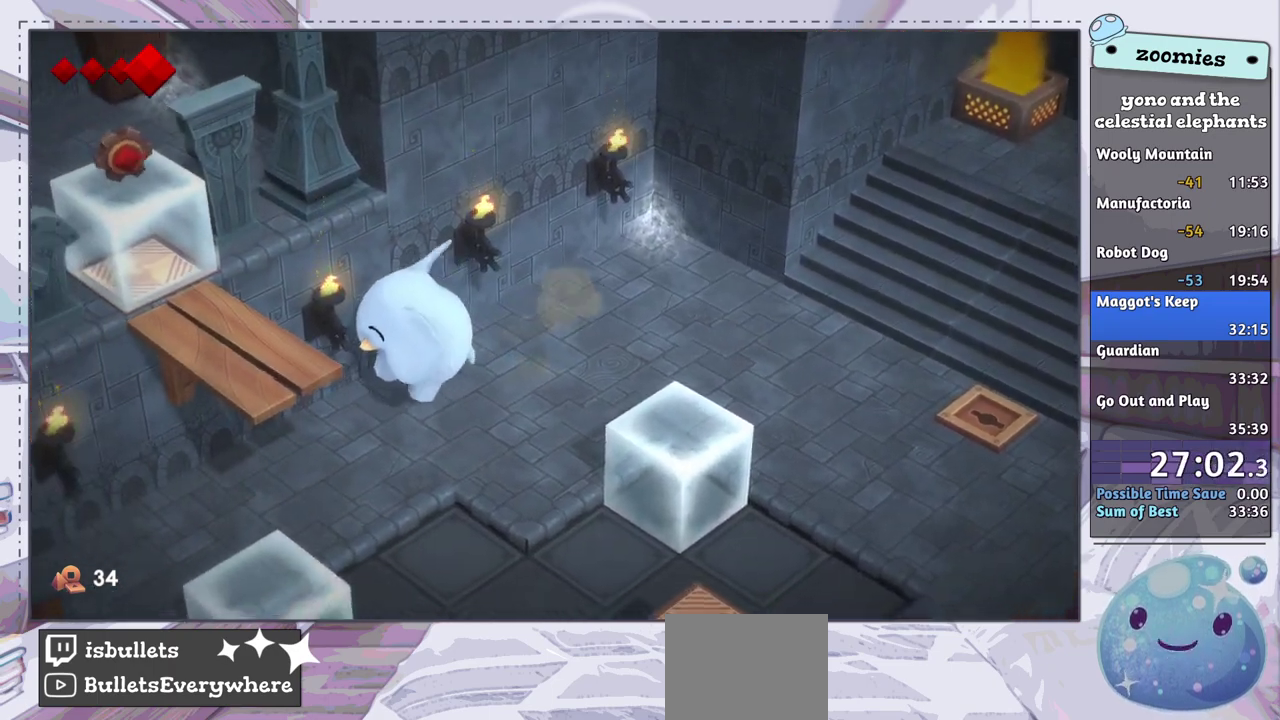
{"dt_ms": 100, "buttons": [], "left_stick": "center", "right_stick": "center", "events": [[33, "CROSS", "up"]]}
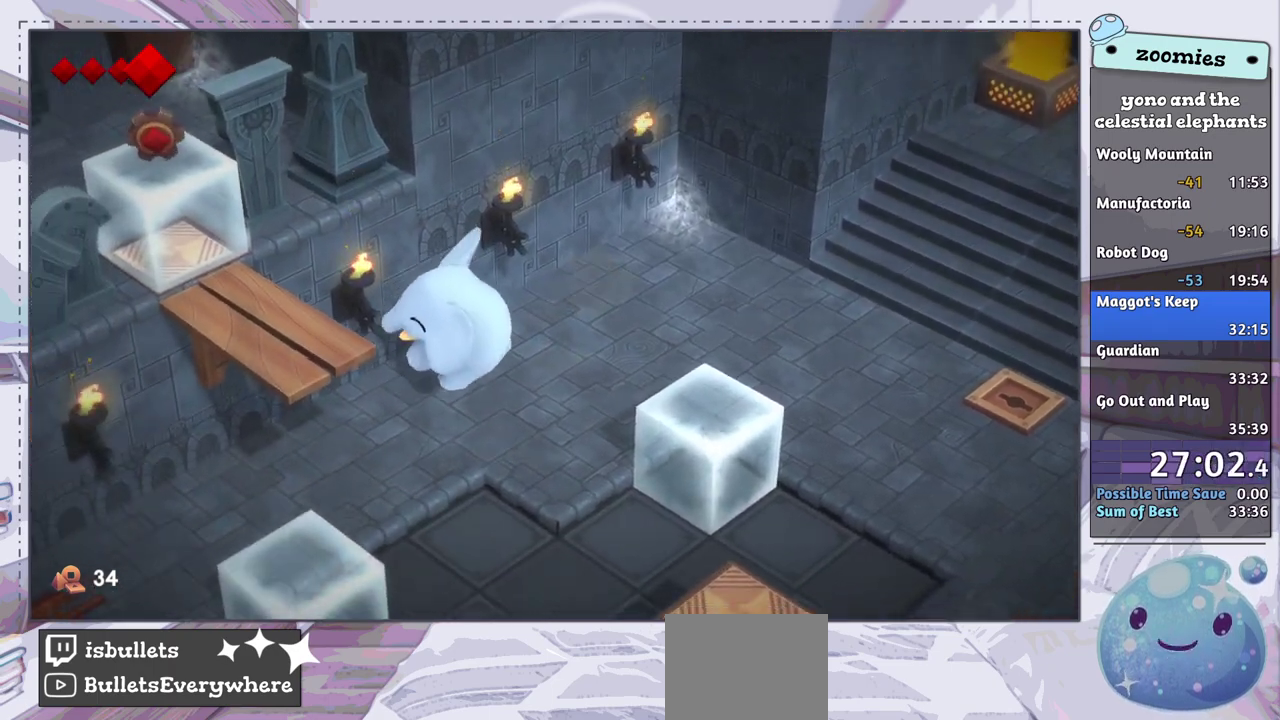
{"dt_ms": 200, "buttons": [], "left_stick": "center", "right_stick": "center", "events": [[33, "CROSS", "down"], [133, "CROSS", "up"]]}
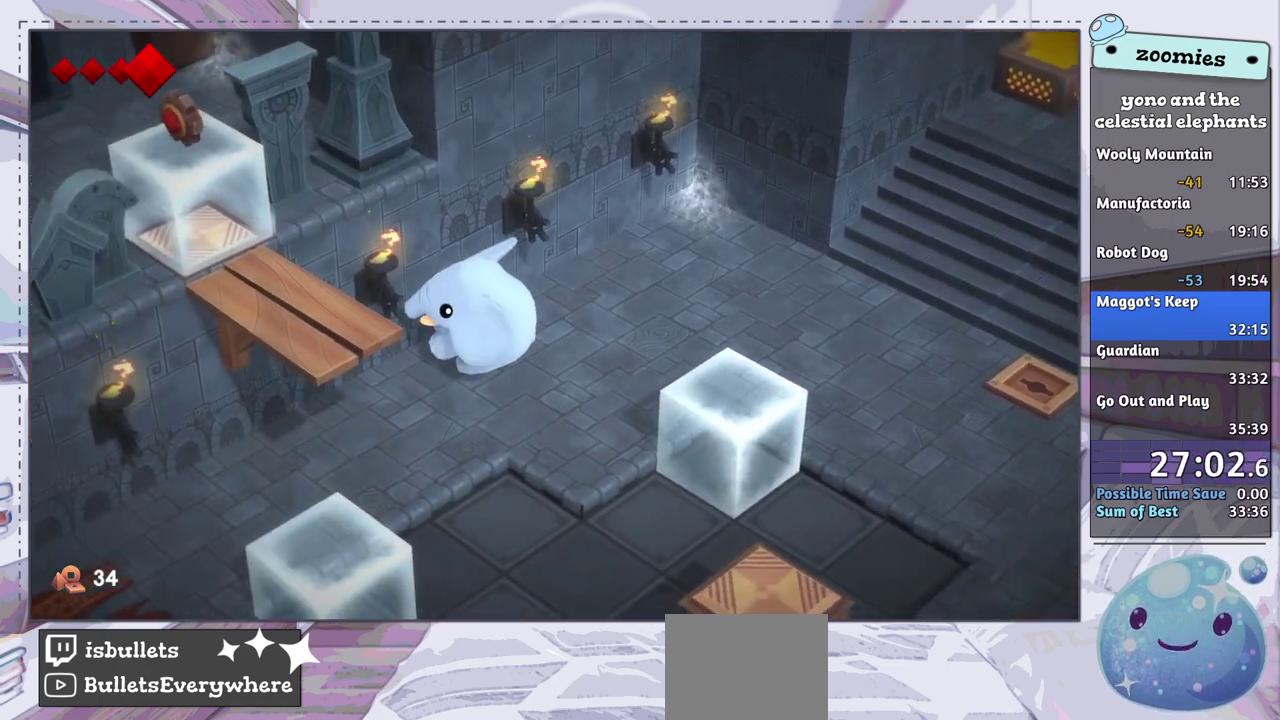
{"dt_ms": 300, "buttons": [], "left_stick": "center", "right_stick": "center", "events": [[17, "CROSS", "down"], [117, "CROSS", "up"], [183, "CROSS", "down"], [283, "CROSS", "up"]]}
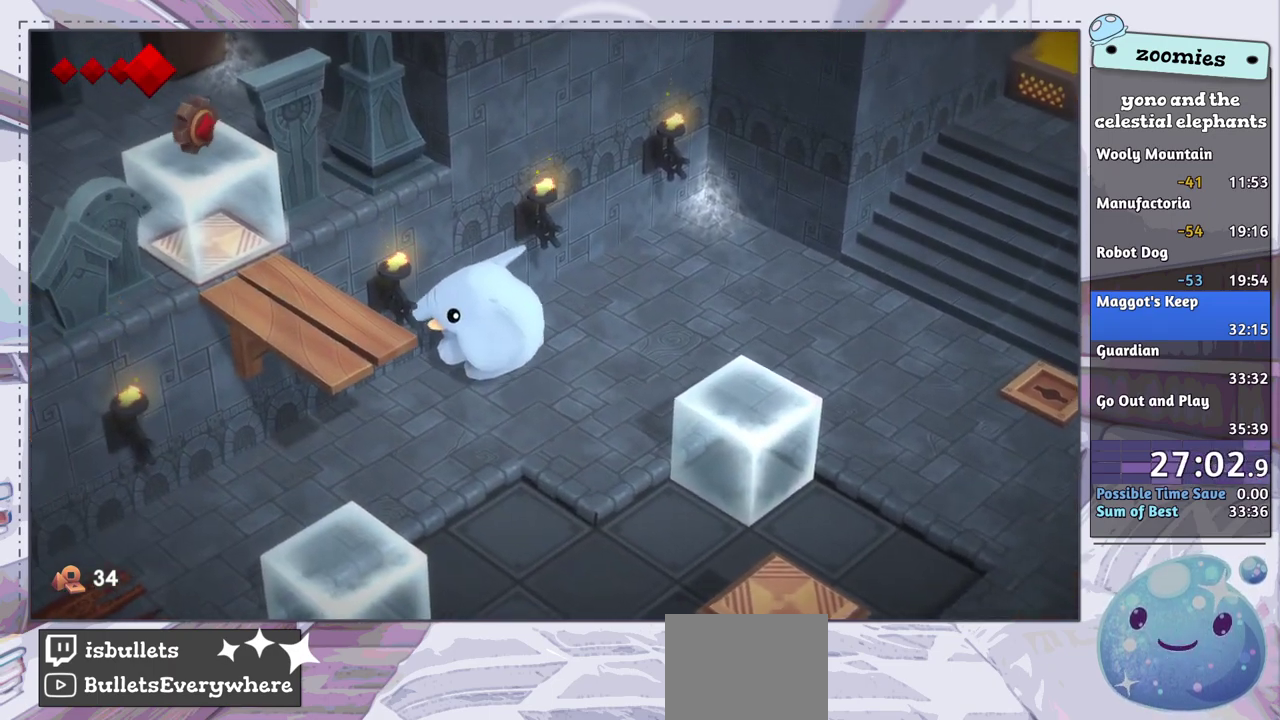
{"dt_ms": 100, "buttons": ["CROSS"], "left_stick": "center", "right_stick": "center", "events": [[50, "CROSS", "down"]]}
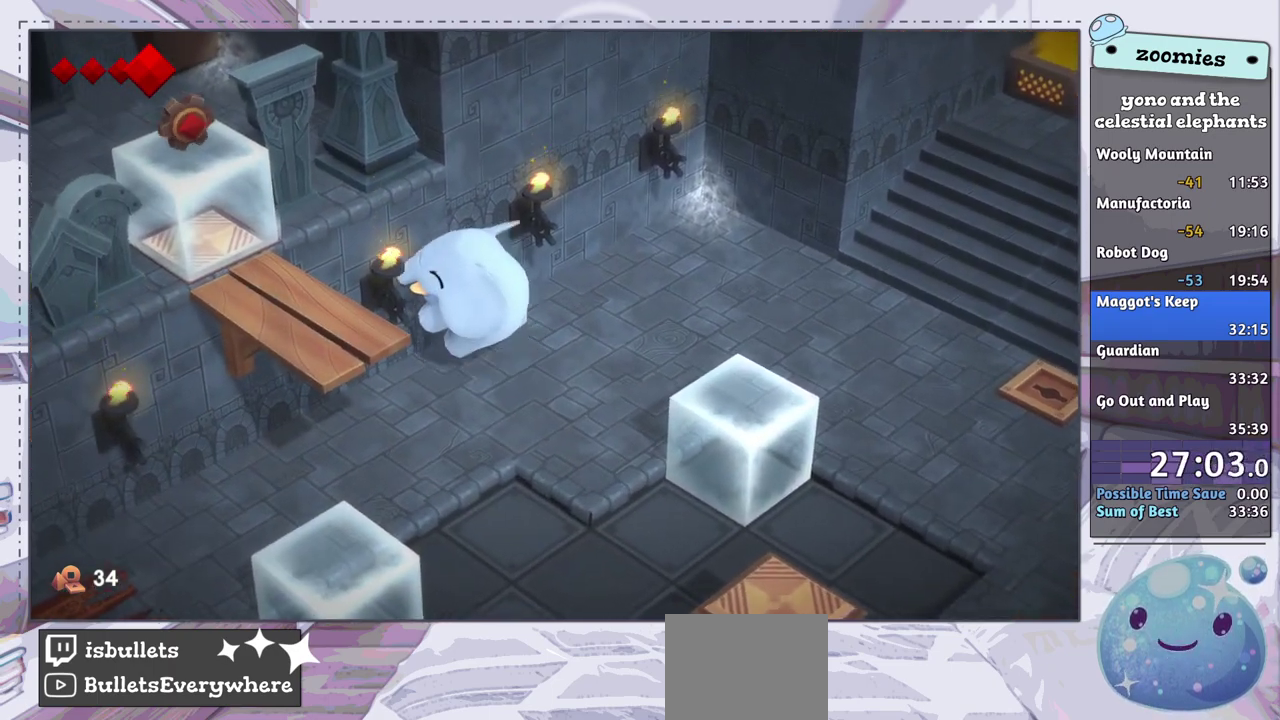
{"dt_ms": 700, "buttons": [], "left_stick": "center", "right_stick": "center", "events": [[50, "CROSS", "up"], [117, "CROSS", "down"], [200, "CROSS", "up"]]}
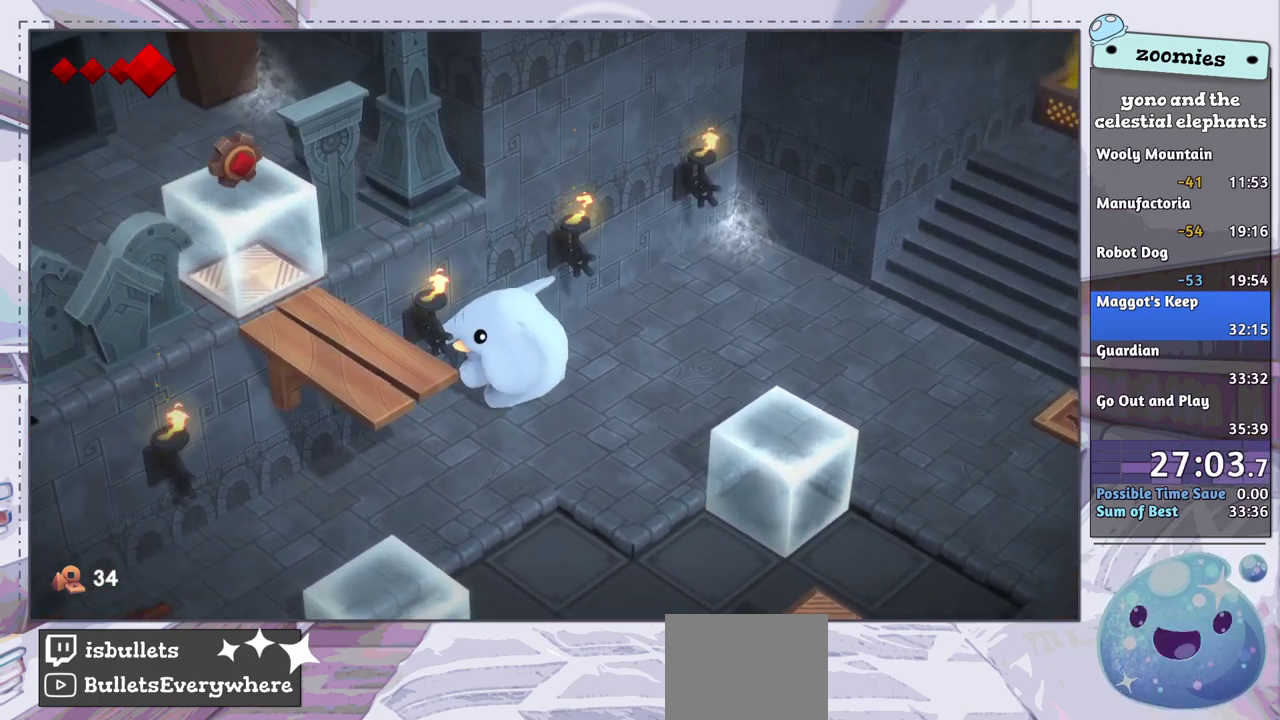
{"dt_ms": 400, "buttons": ["CROSS"], "left_stick": "center", "right_stick": "center", "events": [[367, "CROSS", "down"]]}